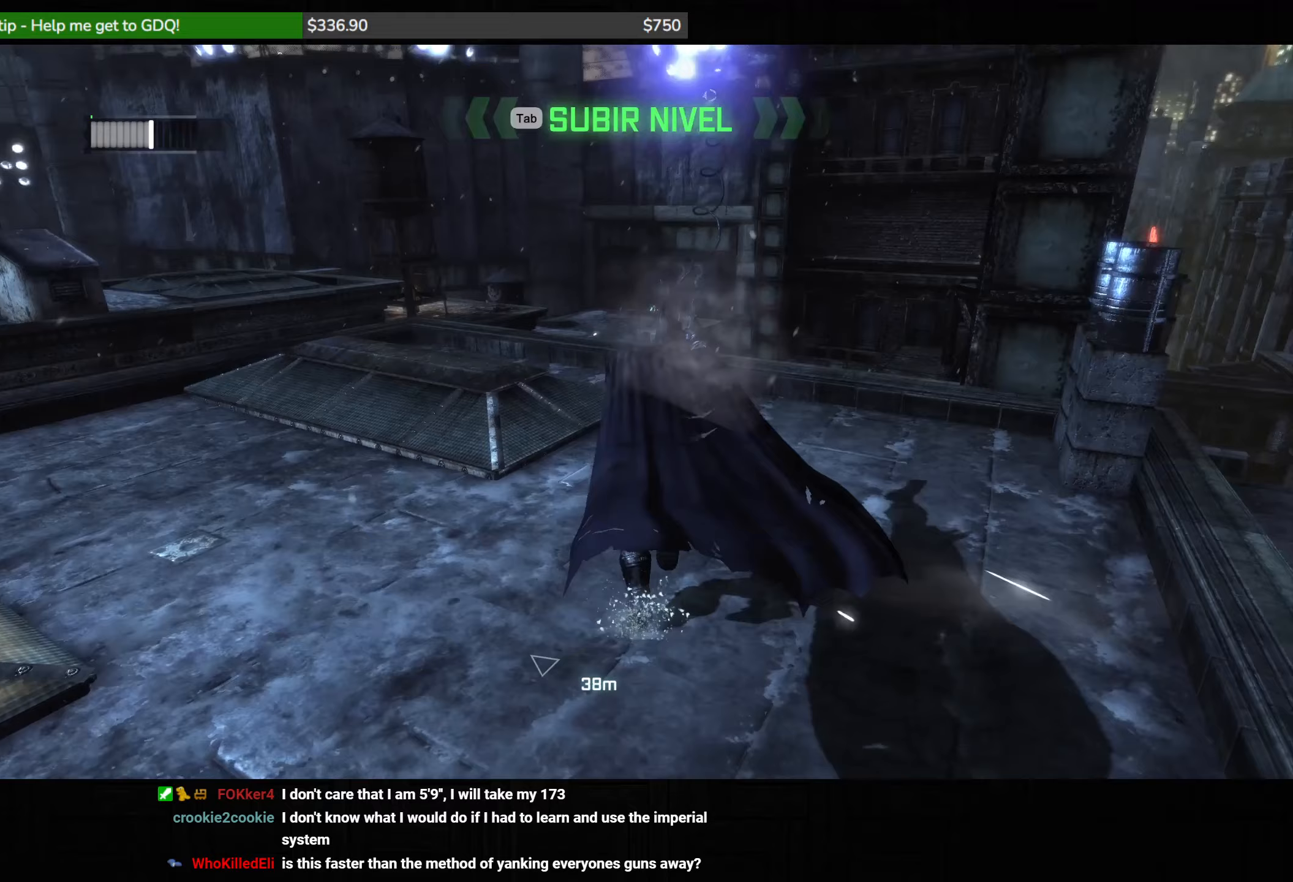
Gameplay with keyboard and mouse; each line is a JSON object with the keys and mouse buttons held at the frame after it. "events" lists presses ("down") and releases ("up") of "1", "2", "3", "4", "5", "a", "alt", "c", "caps_lock", "ctrl", "d", "e", "f", "g", "q", "r", "s", "shift", "space", "t", "tab", "v", "w", "x", "z", "mouse_left", "mouse_wheel" and "mouse_right" between this image and that frame as [ms after this image, input, new state], when the widget could be followed in between. "mouse_left", "mouse_wheel", "mouse_right" = the "left", "wheel", "right" buttons of the "mouse" list. No other keys are recorded. "wheel" means that the mouse wheel is clicked or scrolled. Not read: mouse_move.
{"keys": ["a", "space", "w"], "mouse": [], "events": [[33, "a", "down"]]}
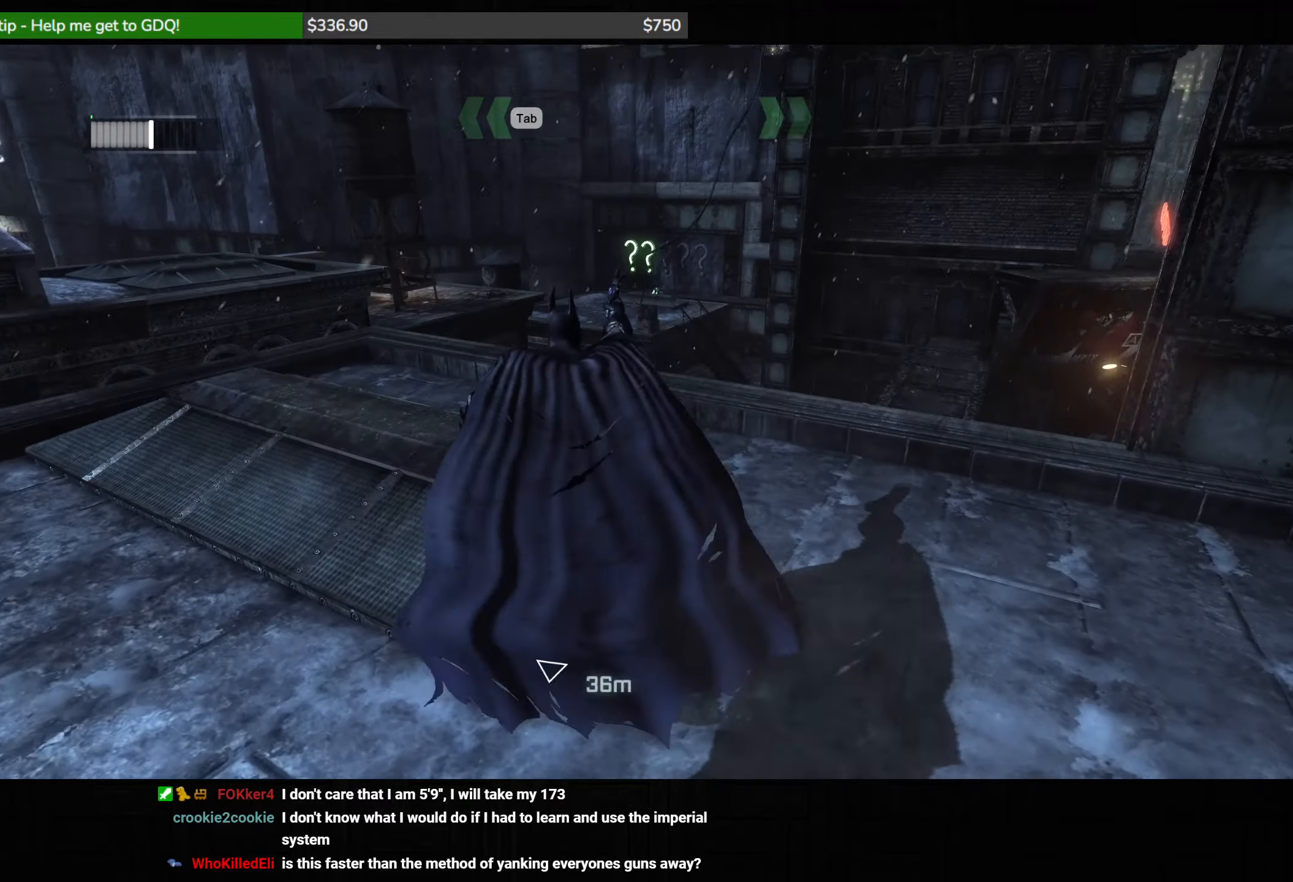
{"keys": ["space", "w"], "mouse": [], "events": [[167, "a", "up"]]}
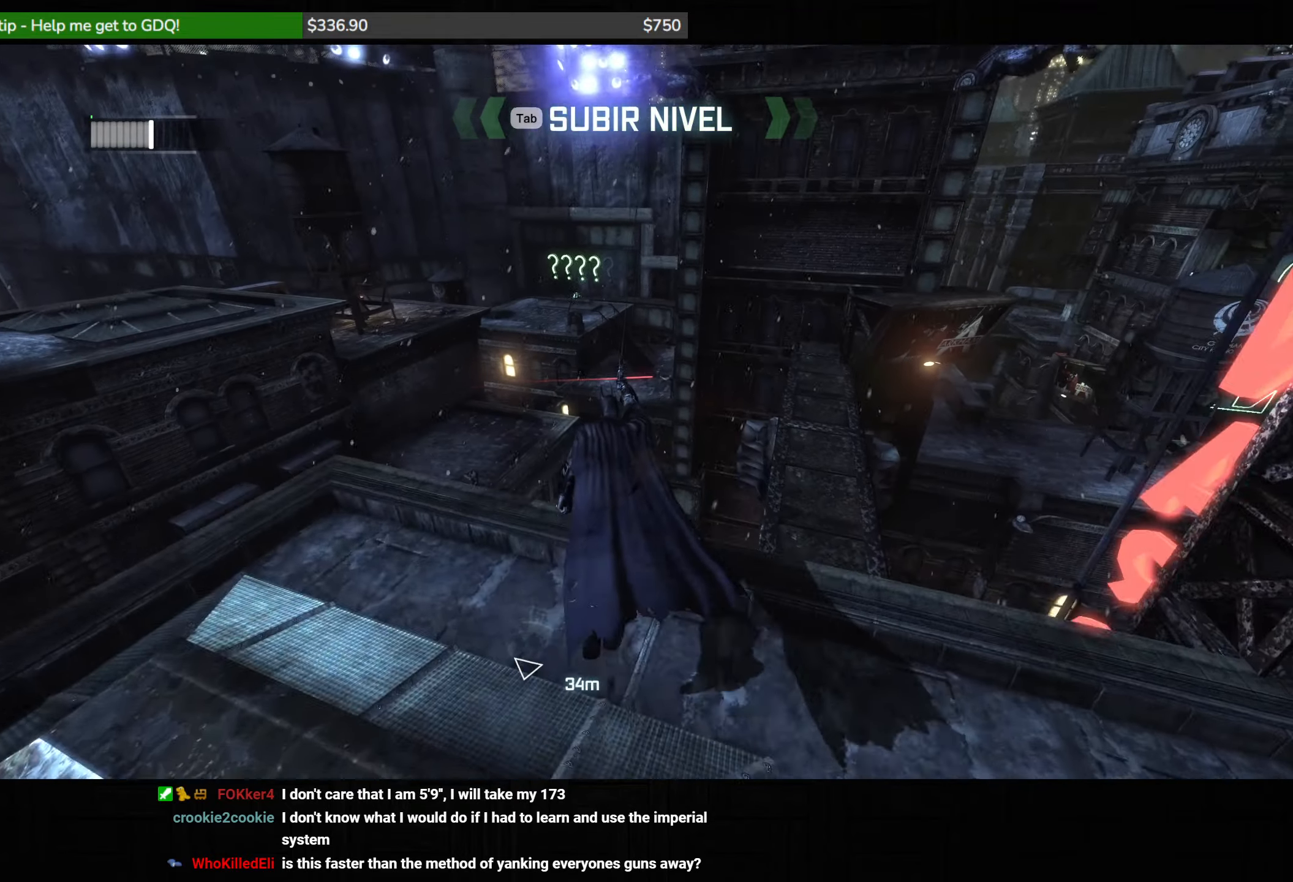
{"keys": ["space", "w"], "mouse": [], "events": []}
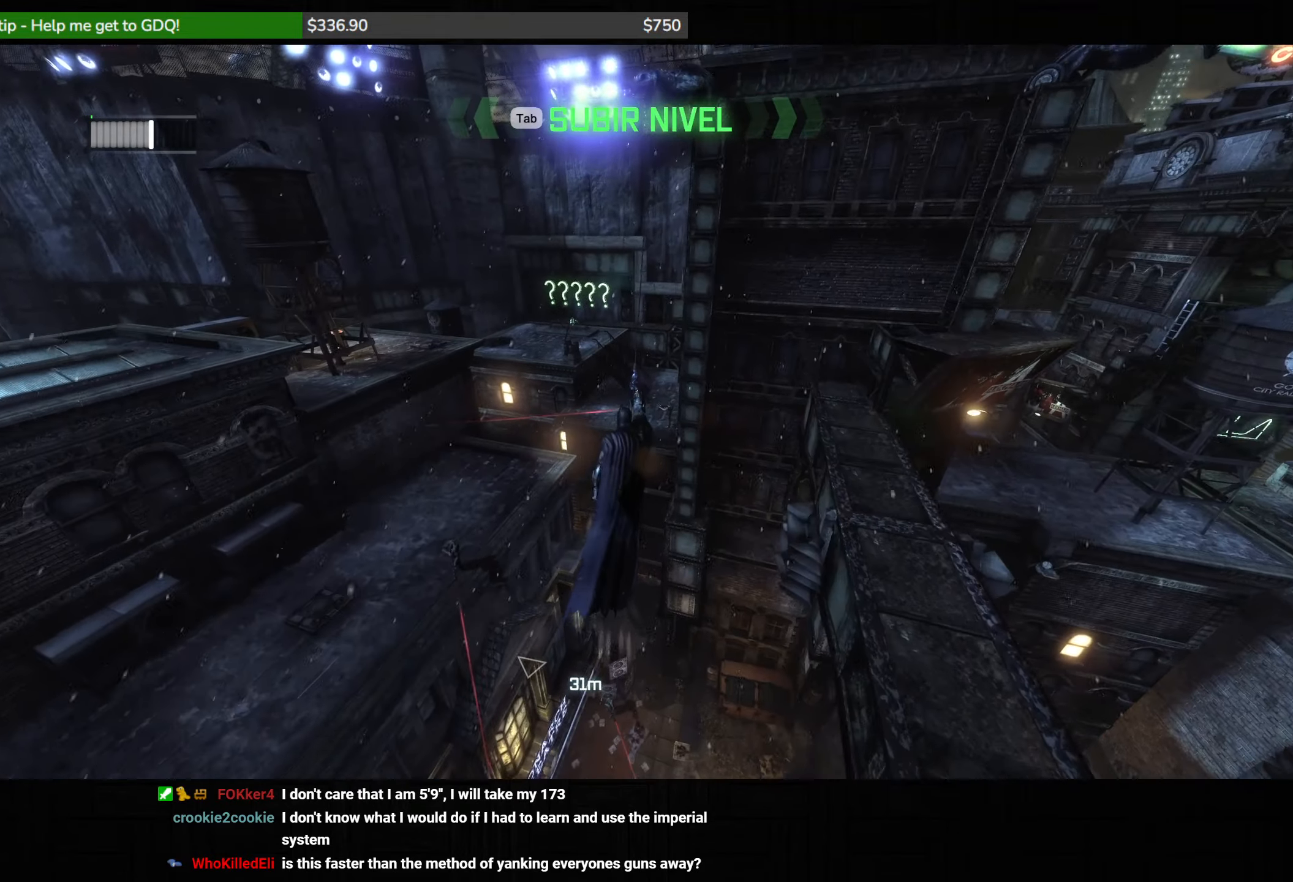
{"keys": ["space", "w"], "mouse": [], "events": [[150, "mouse_wheel", "down"], [250, "mouse_wheel", "up"]]}
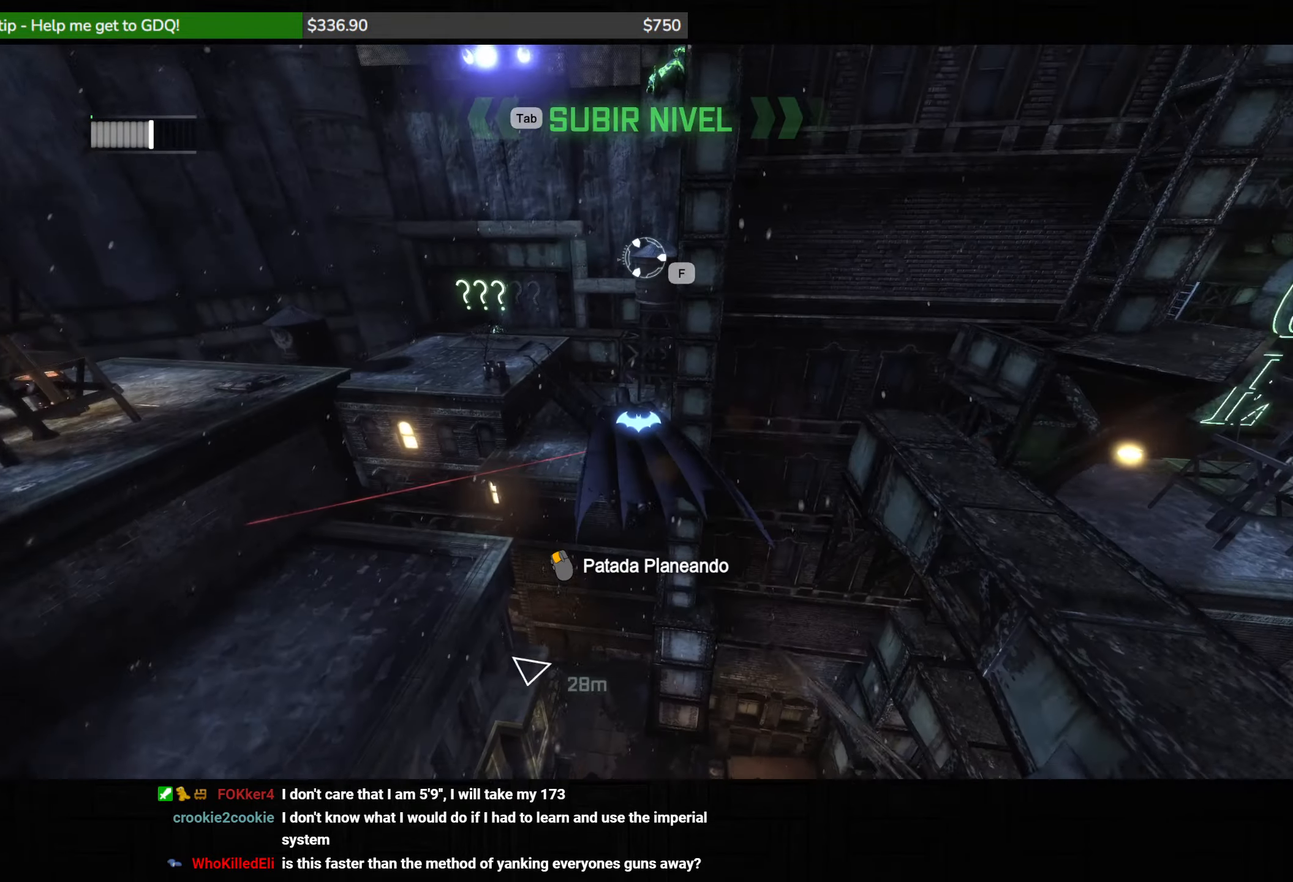
{"keys": ["ctrl", "space", "w"], "mouse": ["left"], "events": [[250, "mouse_left", "down"], [283, "ctrl", "down"]]}
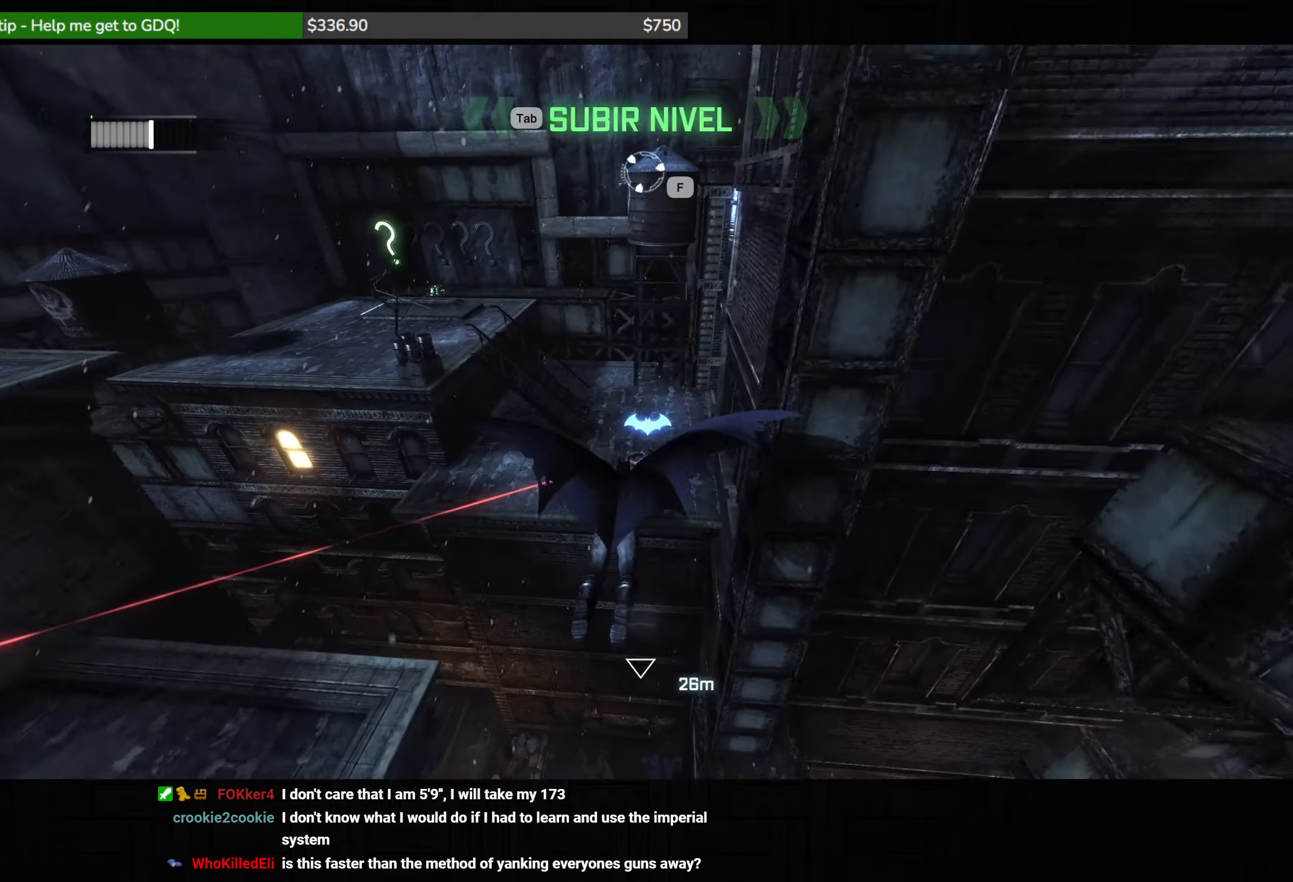
{"keys": [], "mouse": [], "events": [[383, "mouse_left", "up"], [450, "ctrl", "up"], [450, "space", "up"], [450, "w", "up"]]}
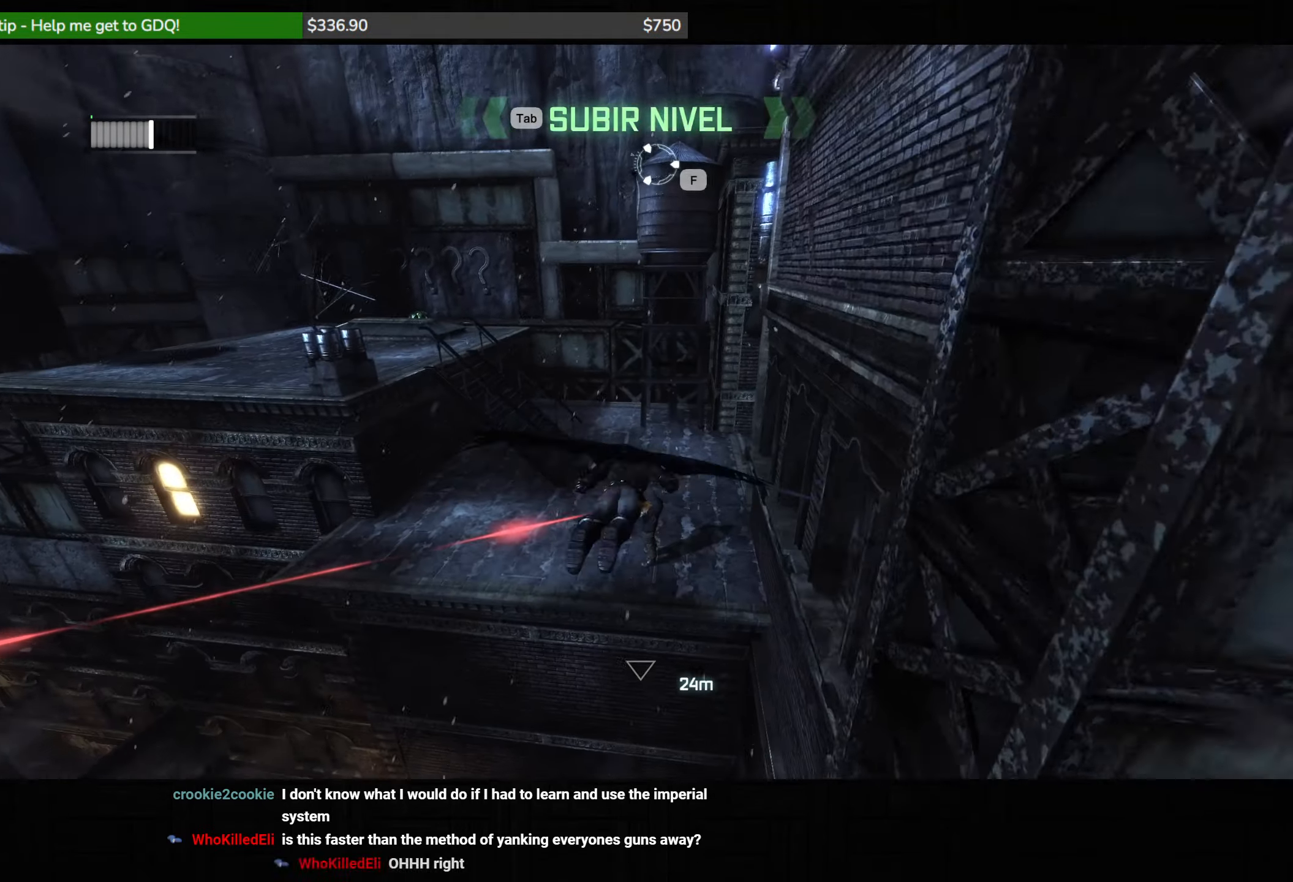
{"keys": [], "mouse": [], "events": []}